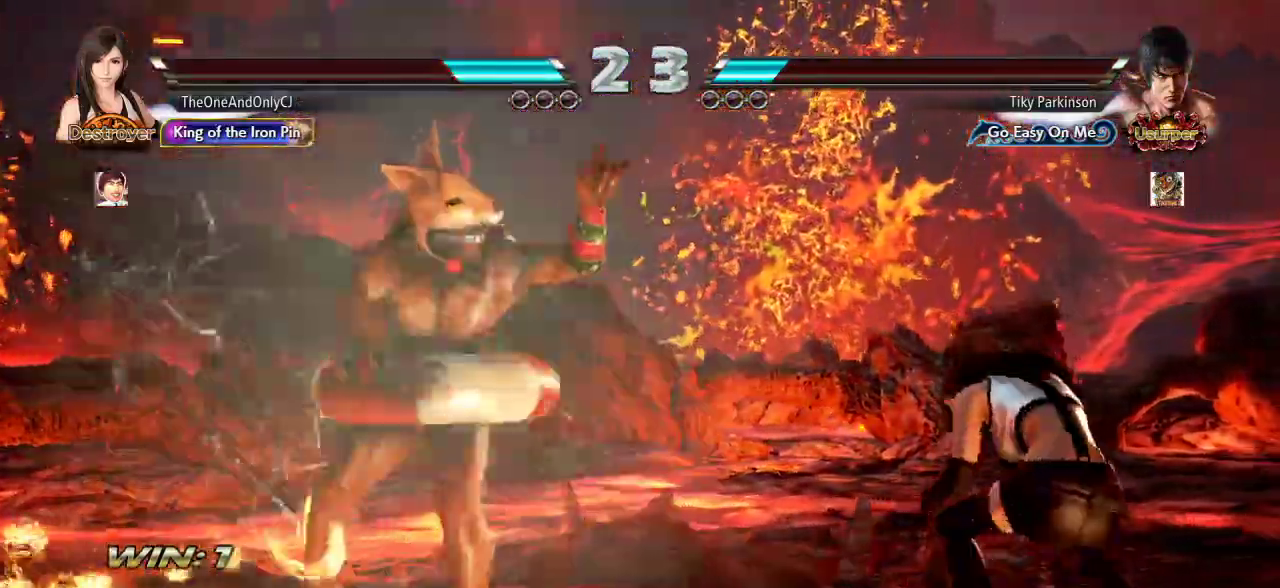
Gameplay with a controller (arcade stick); each line is a JSON object with the inputs held at the frame after it. "events" lists button and stick changes between this image and that frame as [ms after this image, input, new state], when the widget could be followed in between. Not read: L3 LK R3.
{"buttons": [], "left_stick": "left", "events": [[17, "left_stick", "right"], [100, "left_stick", "center"], [150, "left_stick", "right"], [383, "left_stick", "center"], [500, "left_stick", "left"]]}
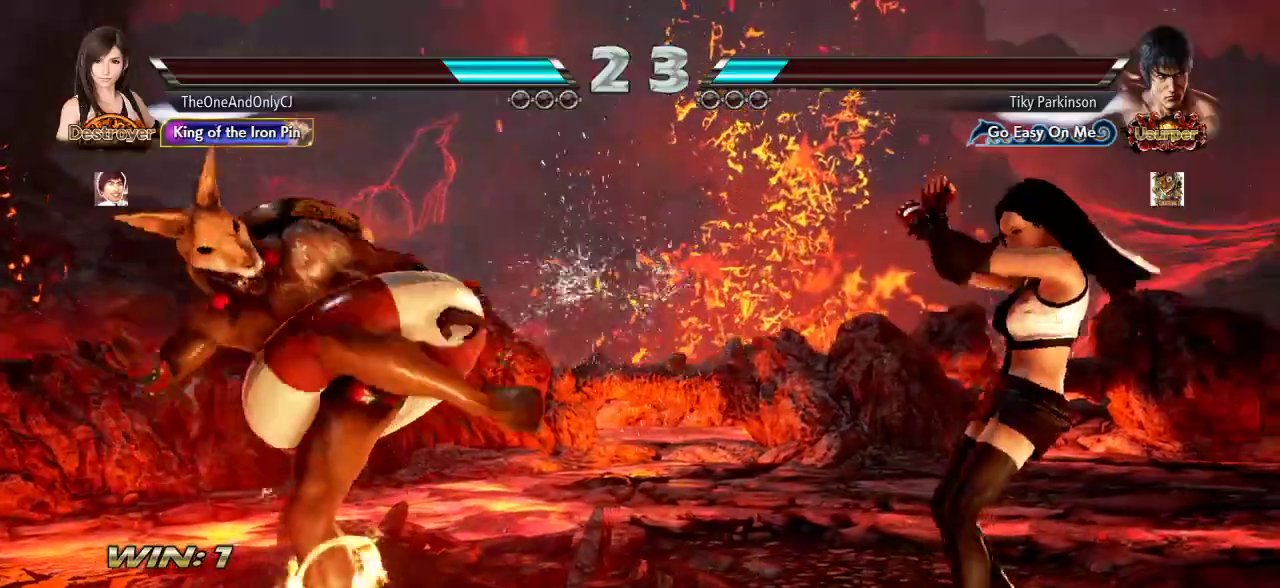
{"buttons": [], "left_stick": "center", "events": [[83, "left_stick", "center"], [133, "left_stick", "left"], [283, "CIRCLE", "down"], [400, "CIRCLE", "up"], [450, "left_stick", "center"]]}
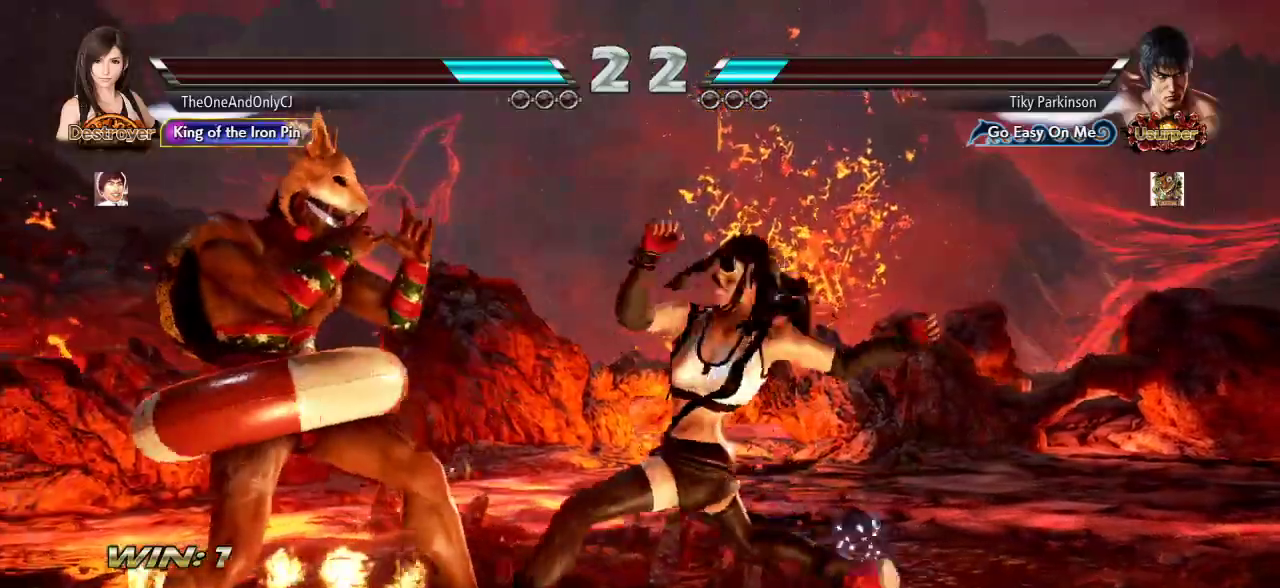
{"buttons": [], "left_stick": "right", "events": [[500, "left_stick", "right"]]}
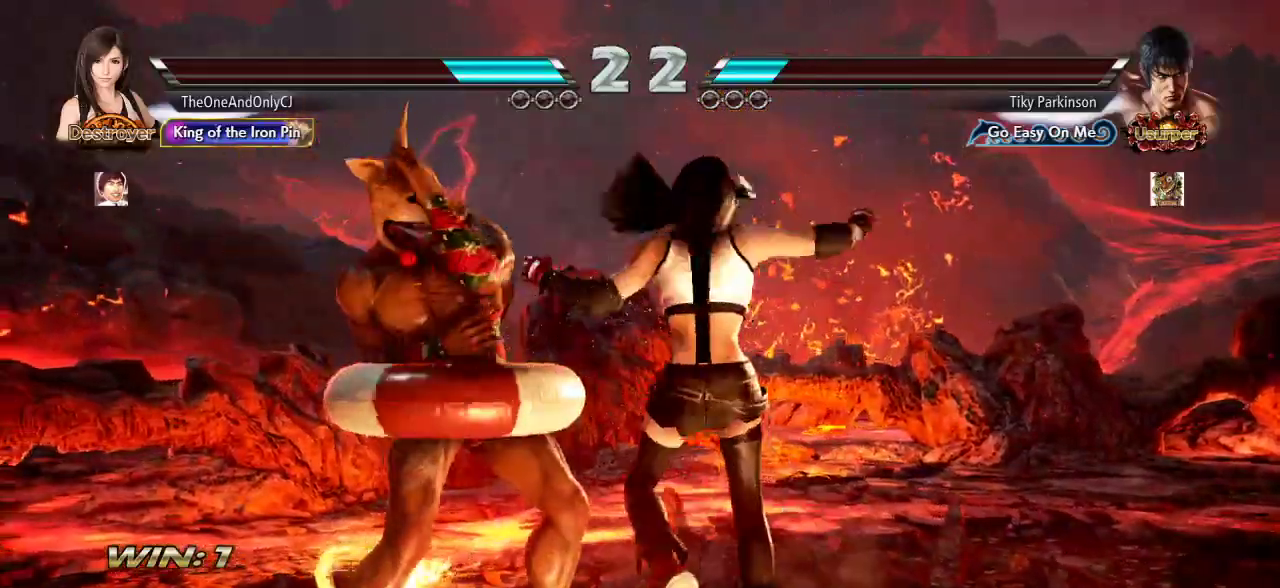
{"buttons": [], "left_stick": "right"}
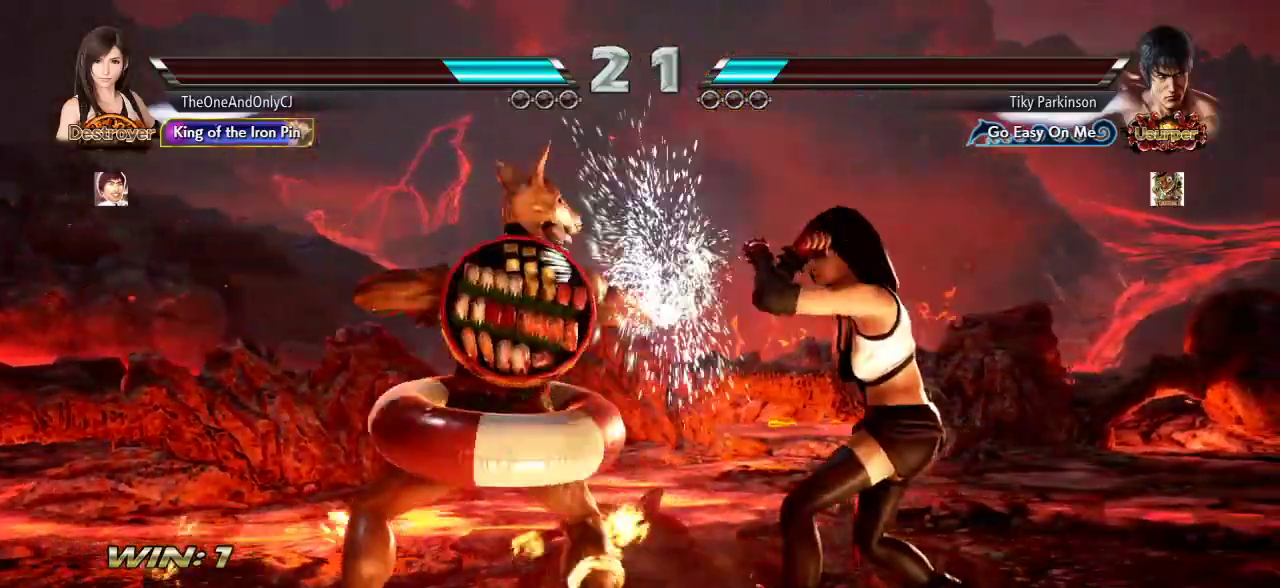
{"buttons": [], "left_stick": "down-right", "events": [[200, "left_stick", "down-right"]]}
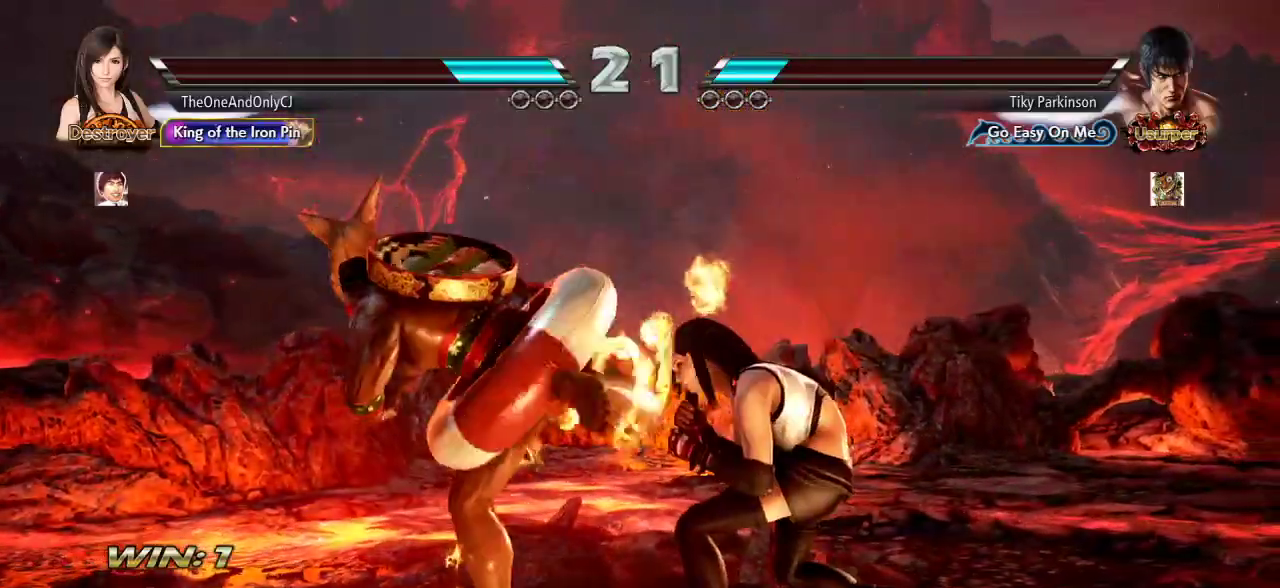
{"buttons": [], "left_stick": "center", "events": [[150, "left_stick", "center"], [217, "TRIANGLE", "down"], [300, "TRIANGLE", "up"], [317, "SQUARE", "down"], [483, "SQUARE", "up"]]}
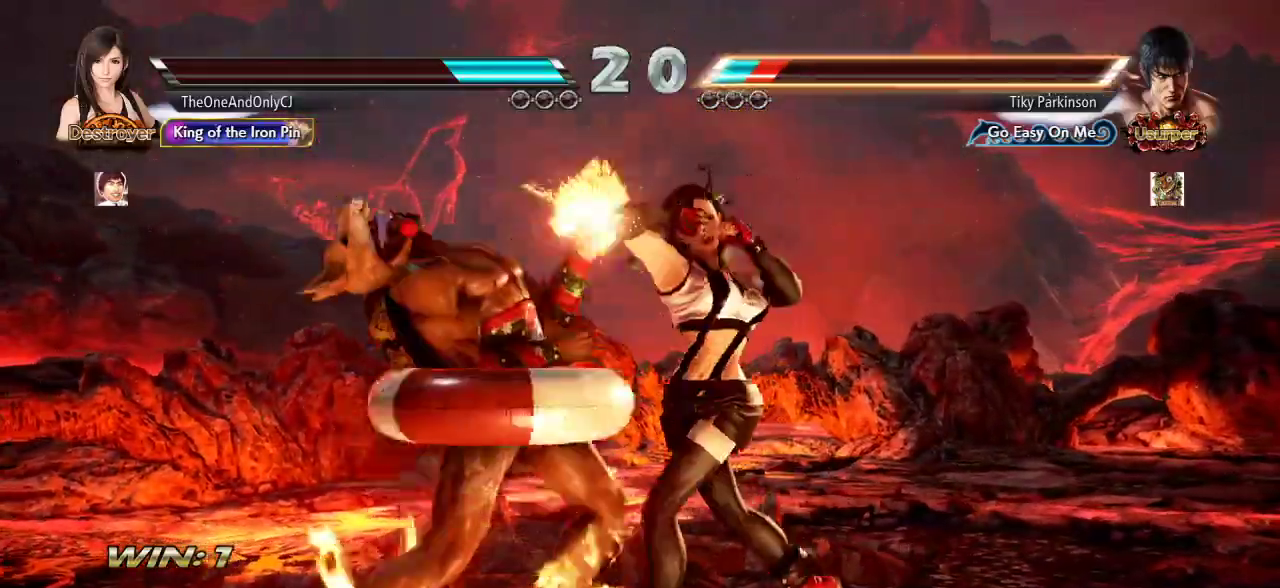
{"buttons": [], "left_stick": "center", "events": []}
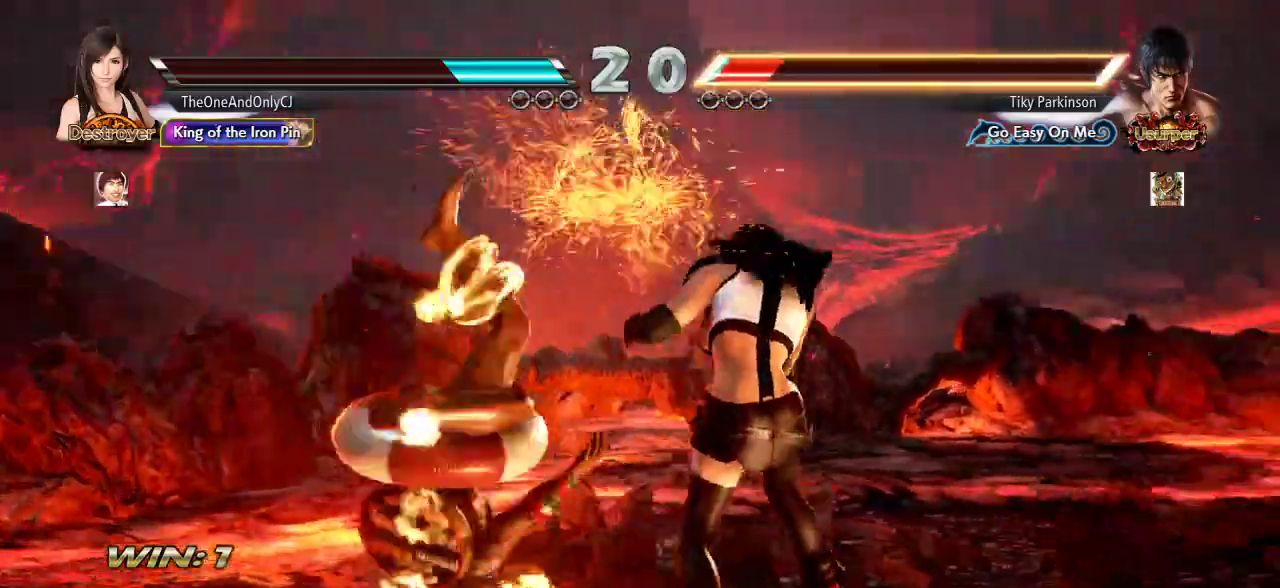
{"buttons": ["CIRCLE"], "left_stick": "center", "events": [[83, "left_stick", "left"], [150, "left_stick", "center"], [217, "left_stick", "left"], [317, "left_stick", "center"], [367, "left_stick", "down"], [383, "CROSS", "down"], [433, "CROSS", "up"], [450, "CIRCLE", "down"], [467, "left_stick", "center"]]}